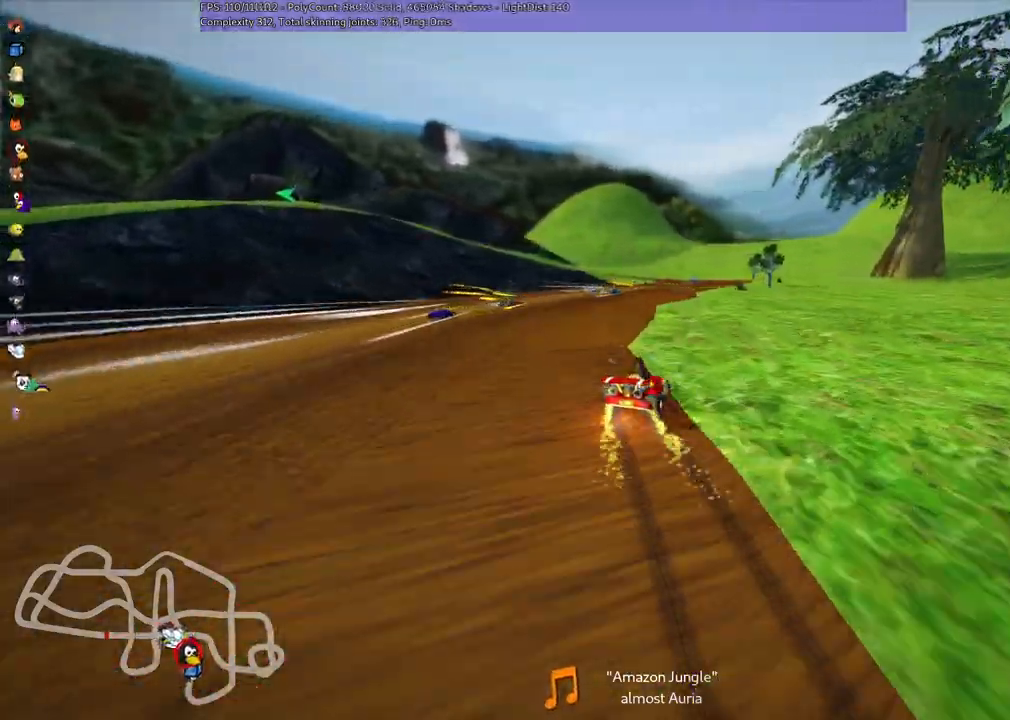
Gameplay with keyboard; each line is a JSON object with the keys held at the frame after it. "events" lists presses ("down") and releases ("up") of ".", "/", "alt_r", "b", "c", "comma", "ctrl_r", "d", "down", "f", "g", "h", "j", "k", "l", "left", "m", "n", "quote", "return", "right", "semicolon", "shift_r", "space", "super", "up" and "v" between this image and that frame as [ms after this image, input, new state], when the widget could be followed in between. No other keys are recorded. Mouse input is not recorded.
{"keys": ["left", "m", "up"]}
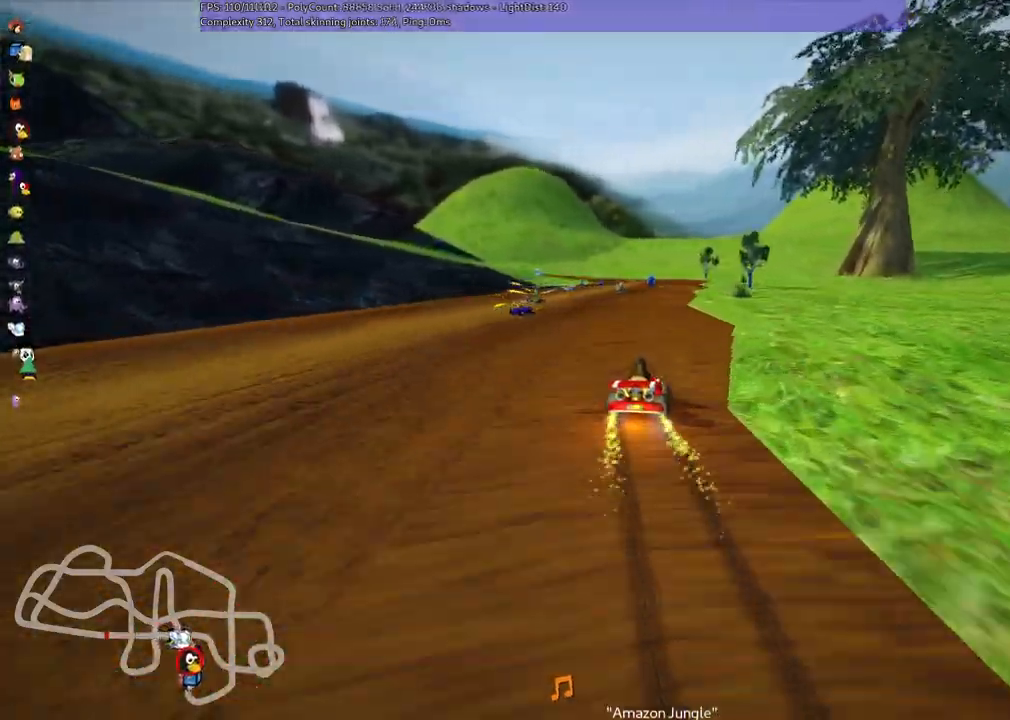
{"keys": ["left", "m", "up"], "events": []}
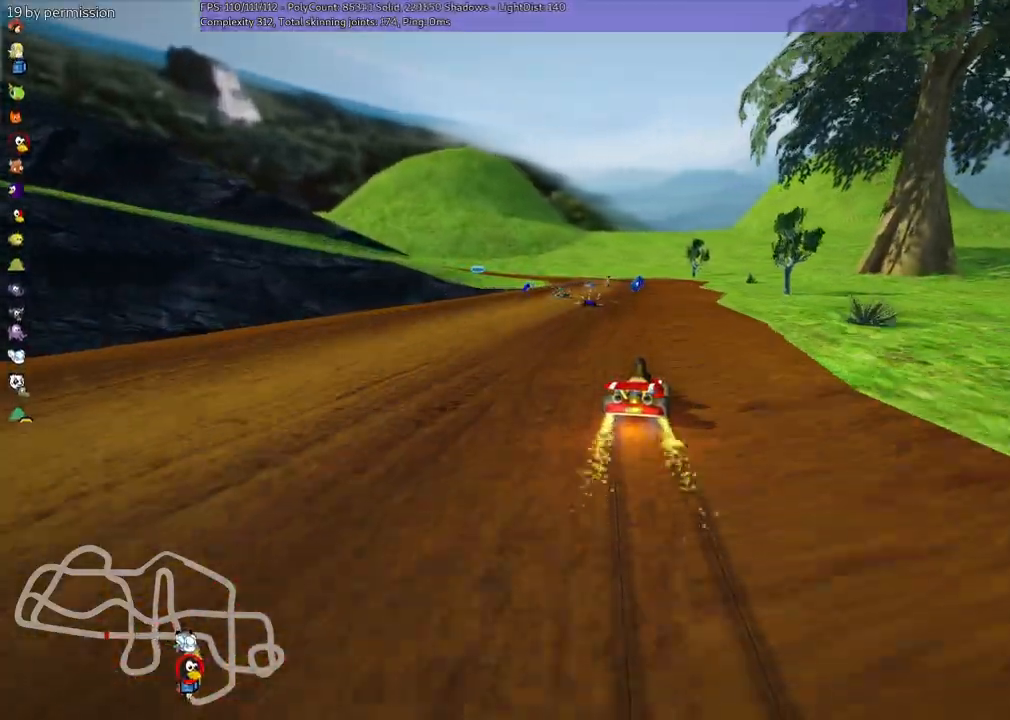
{"keys": ["left", "up"], "events": [[450, "m", "up"]]}
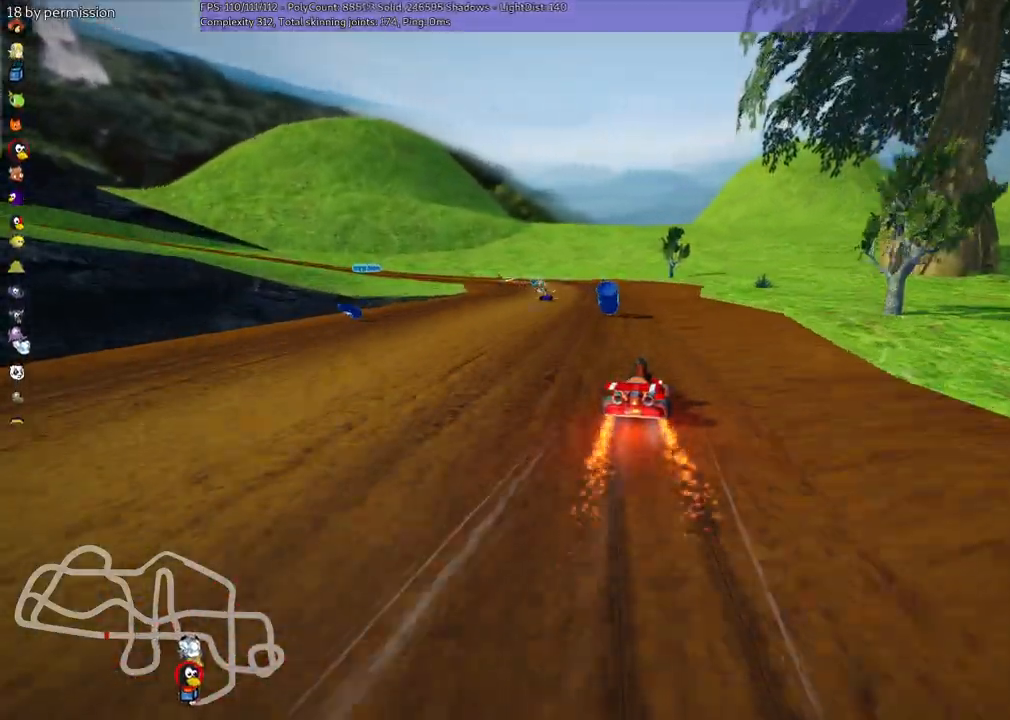
{"keys": ["left", "m", "up"]}
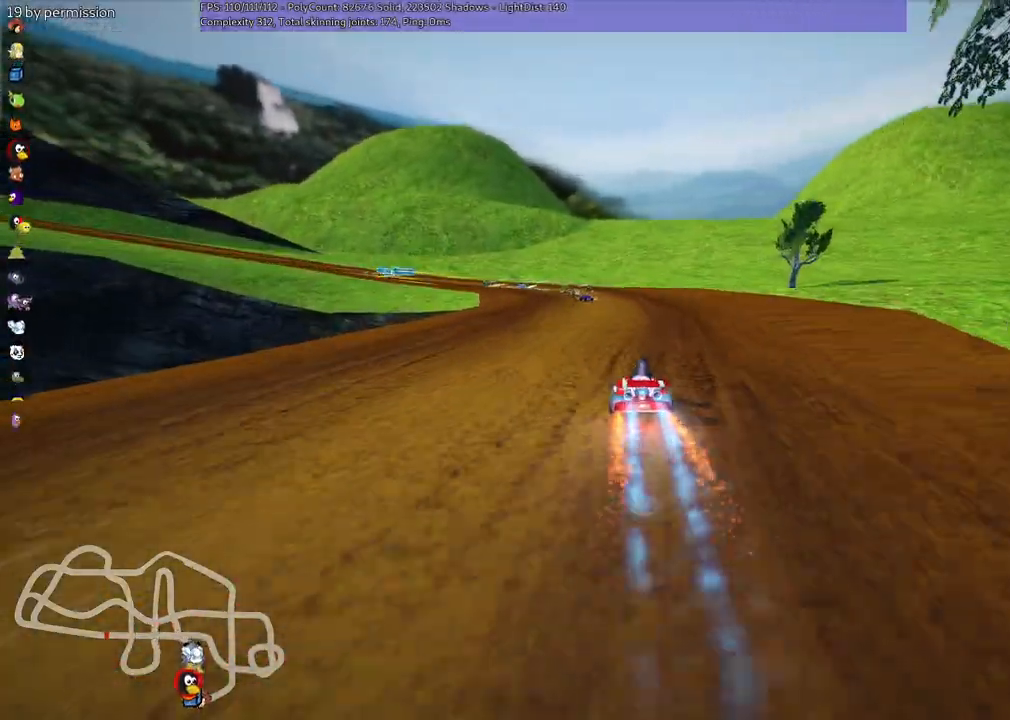
{"keys": ["left", "m", "right", "up"]}
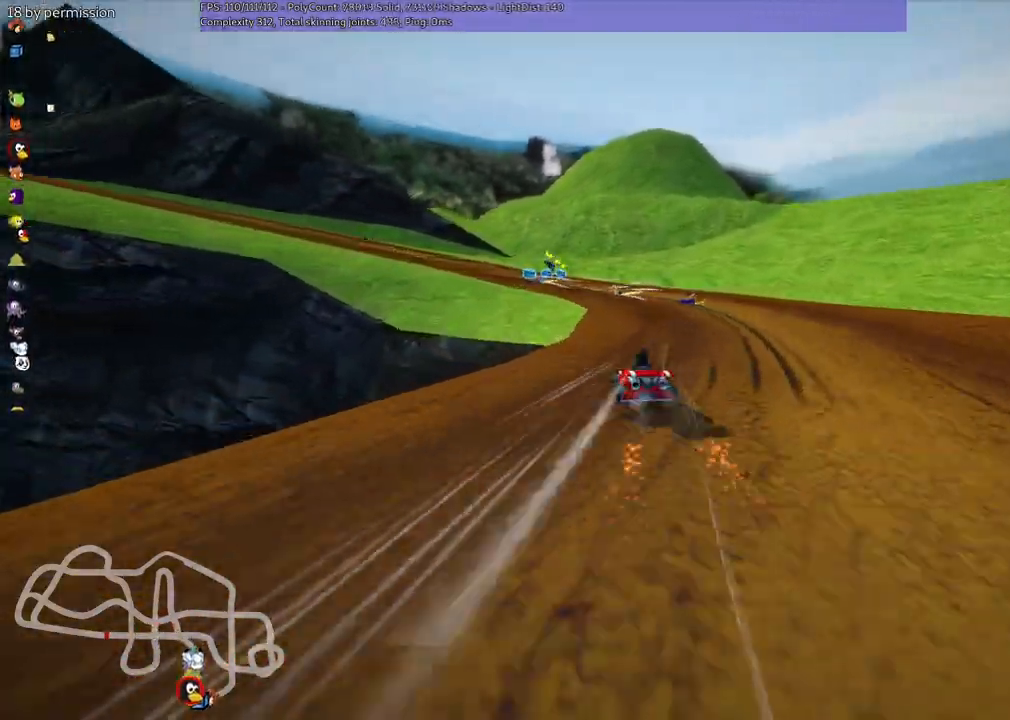
{"keys": ["left", "m", "right", "up"]}
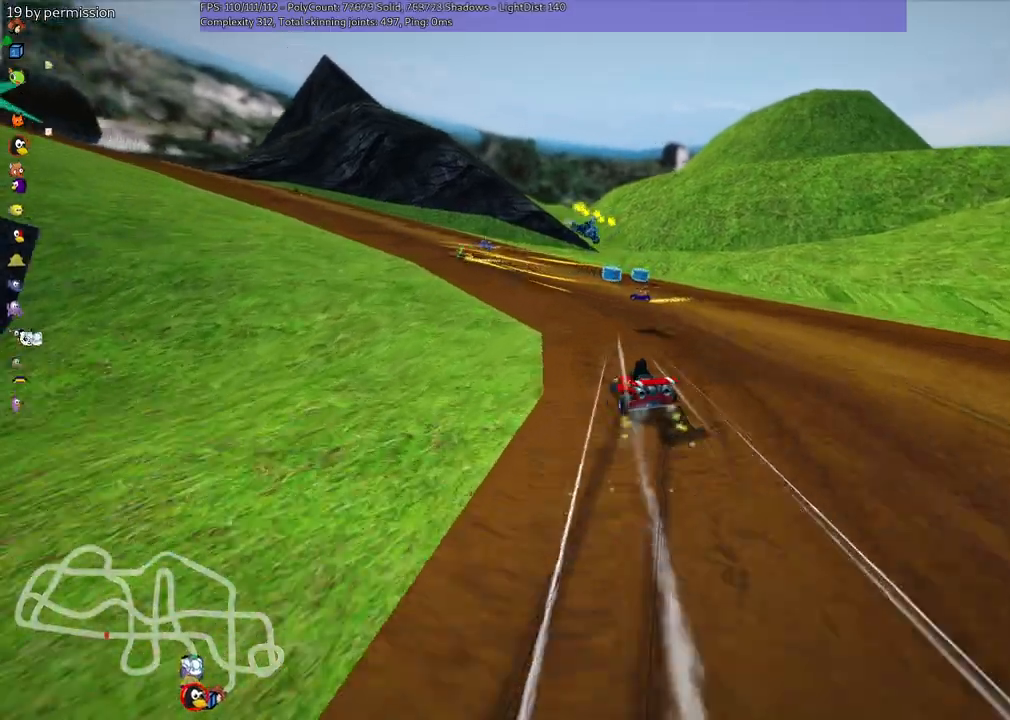
{"keys": ["left", "m", "right", "up"], "events": []}
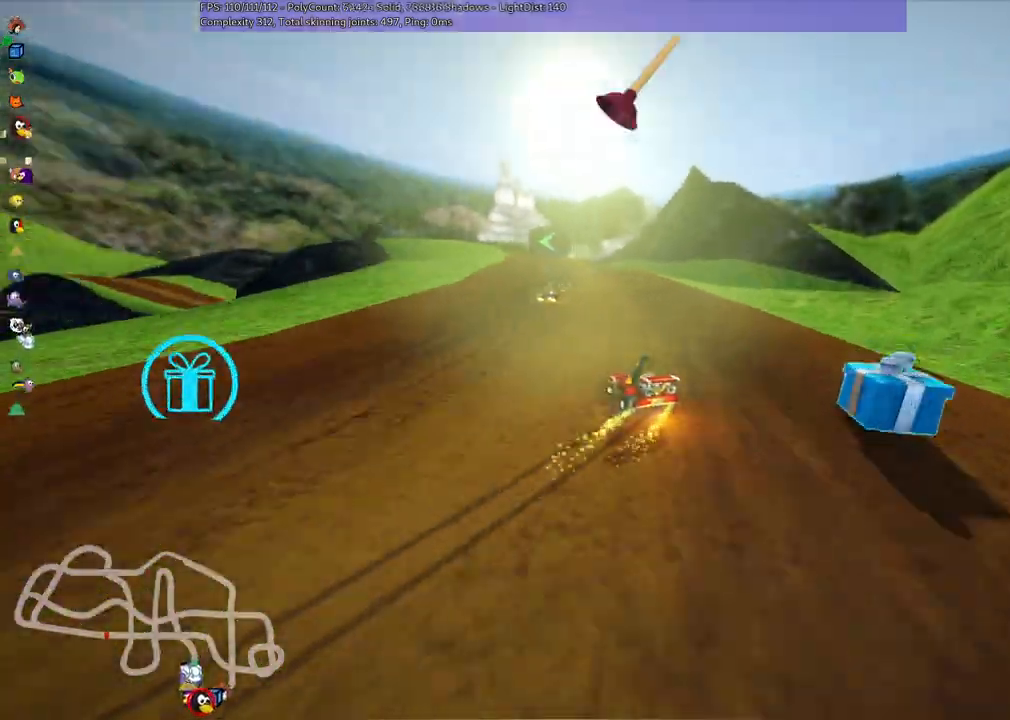
{"keys": ["left", "m", "right", "up"]}
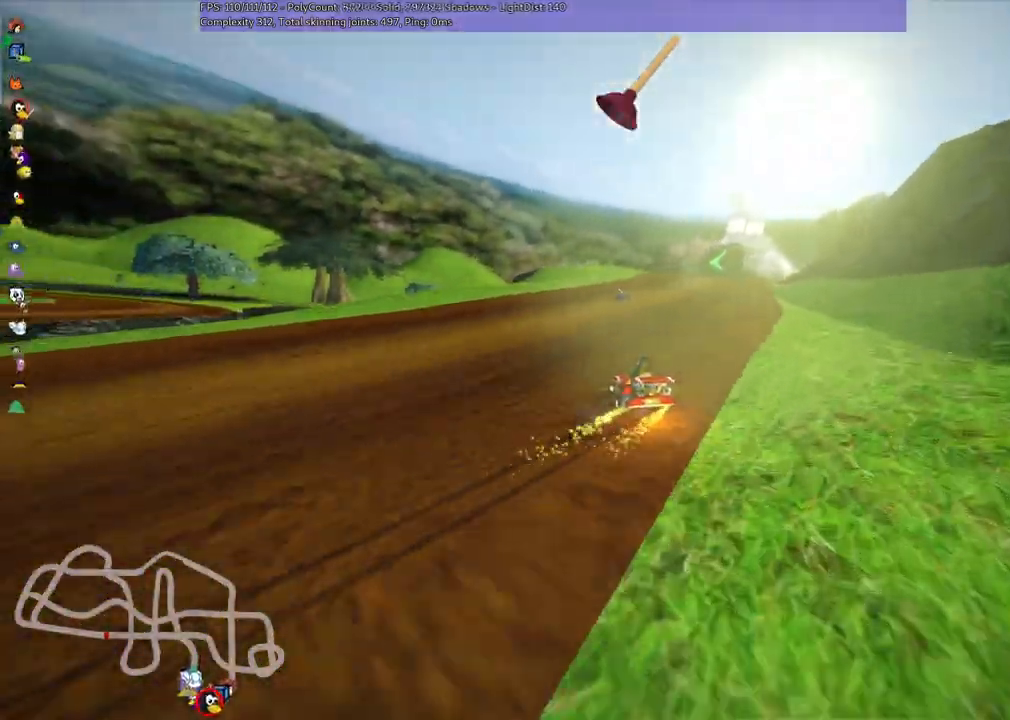
{"keys": ["left", "m", "right", "up"], "events": [[67, "left", "up"], [267, "space", "down"], [317, "left", "down"], [500, "space", "up"]]}
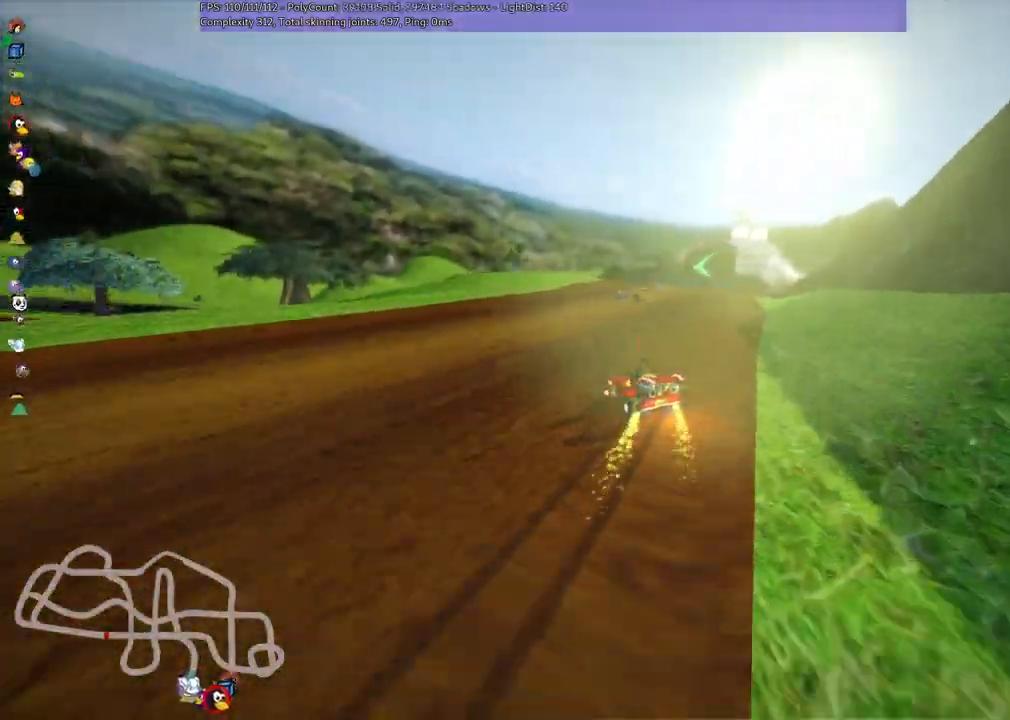
{"keys": ["m", "right", "up"], "events": [[50, "left", "up"]]}
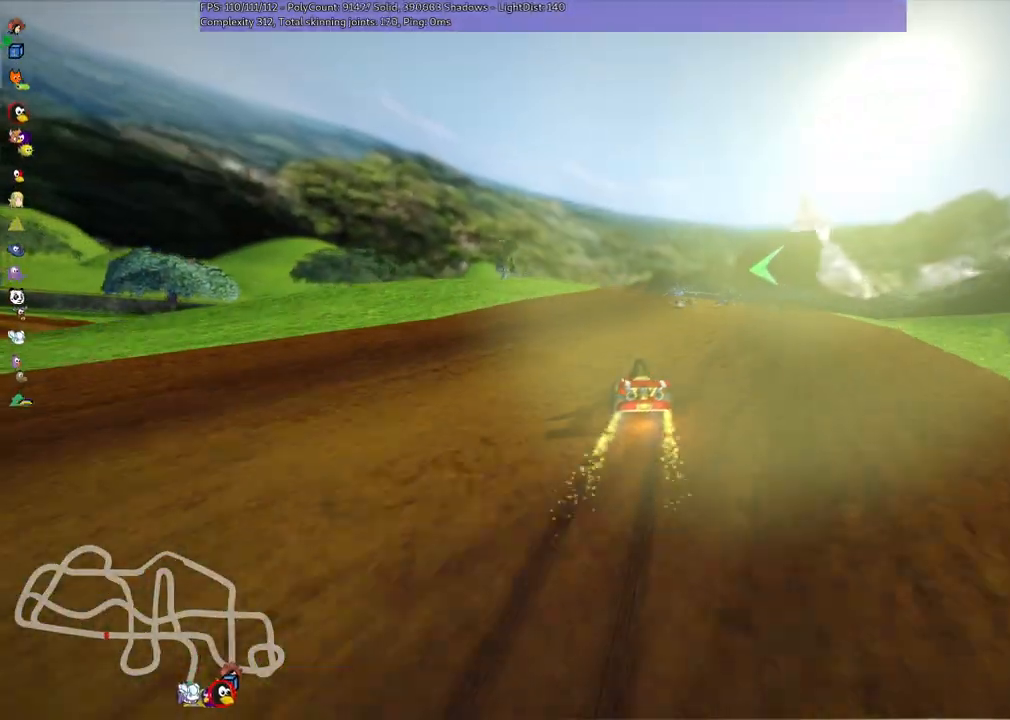
{"keys": ["n", "up"], "events": [[417, "n", "down"], [450, "m", "up"], [500, "right", "up"]]}
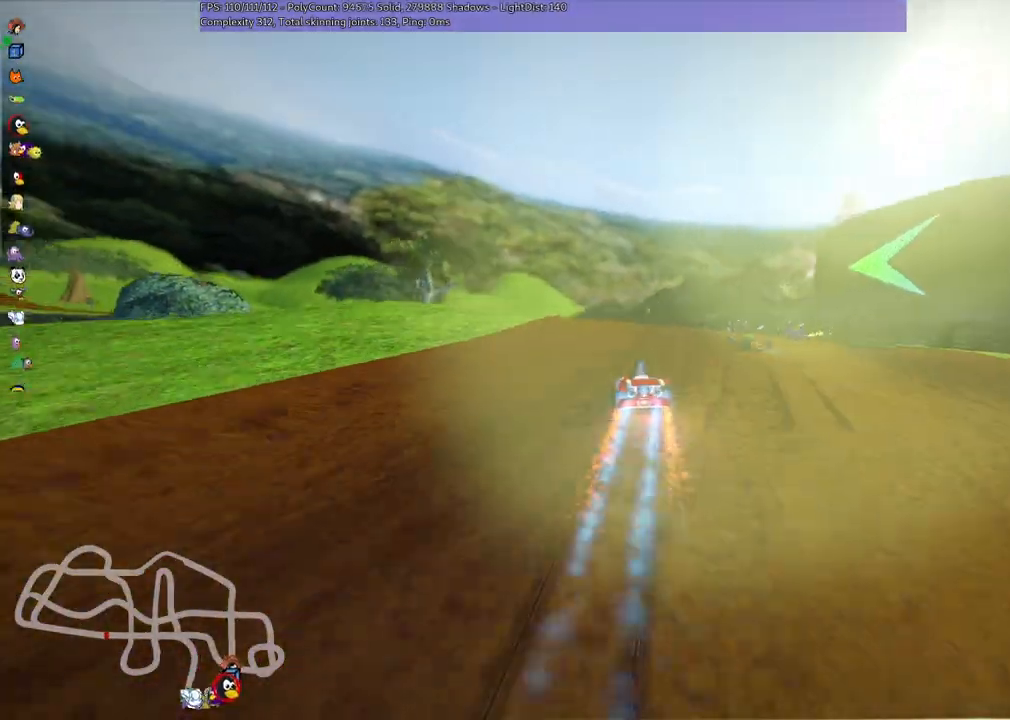
{"keys": ["up"], "events": [[150, "n", "up"], [167, "left", "down"], [434, "left", "up"]]}
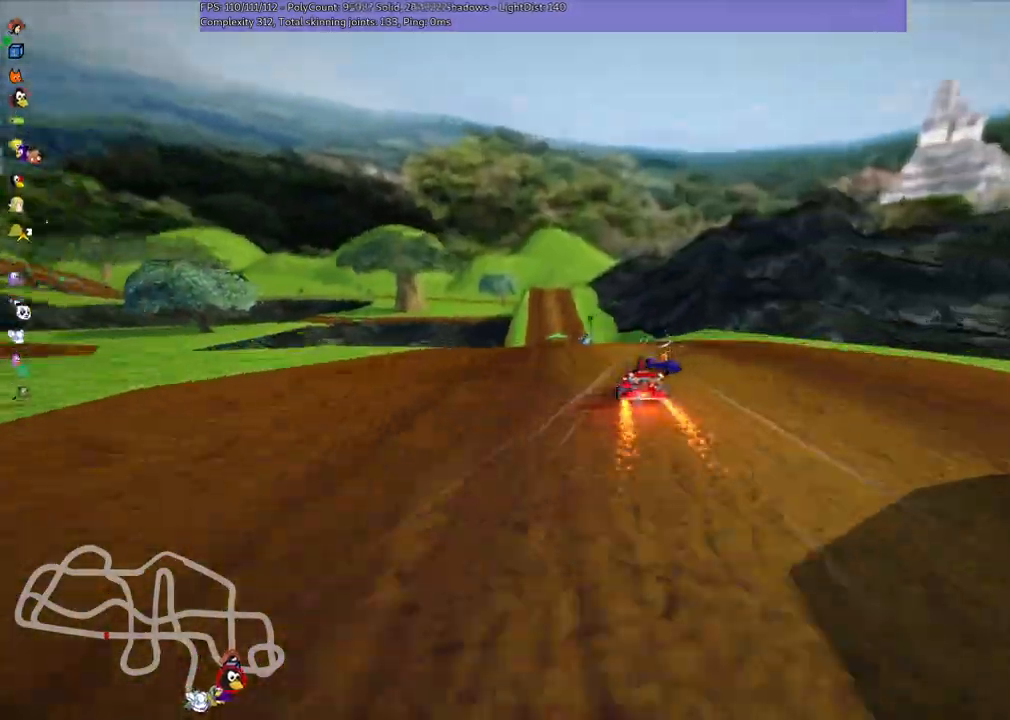
{"keys": ["right", "up"], "events": [[417, "right", "down"]]}